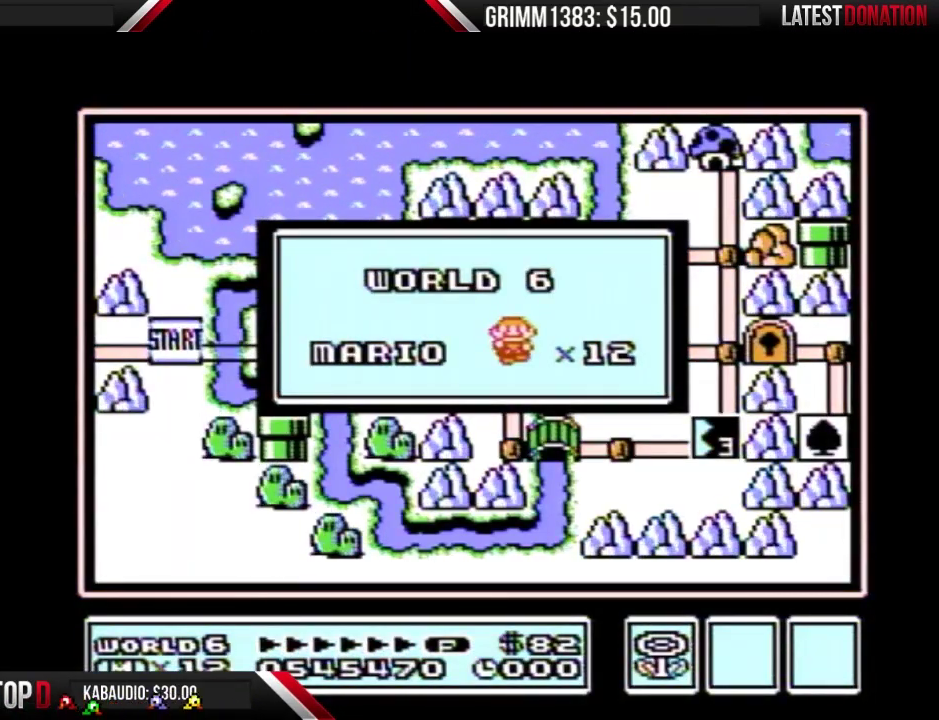
Gameplay with a controller (Nintendo layout); each line is a JSON object with the inputs held at the frame after it. "events" lists button and stick changes between this image and that frame as [ms after this image, input, new state], when the widget could be followed in between. Not read: L3 R3.
{"buttons": ["A"], "events": [[67, "A", "down"], [133, "A", "up"], [333, "A", "down"], [400, "A", "up"], [467, "A", "down"]]}
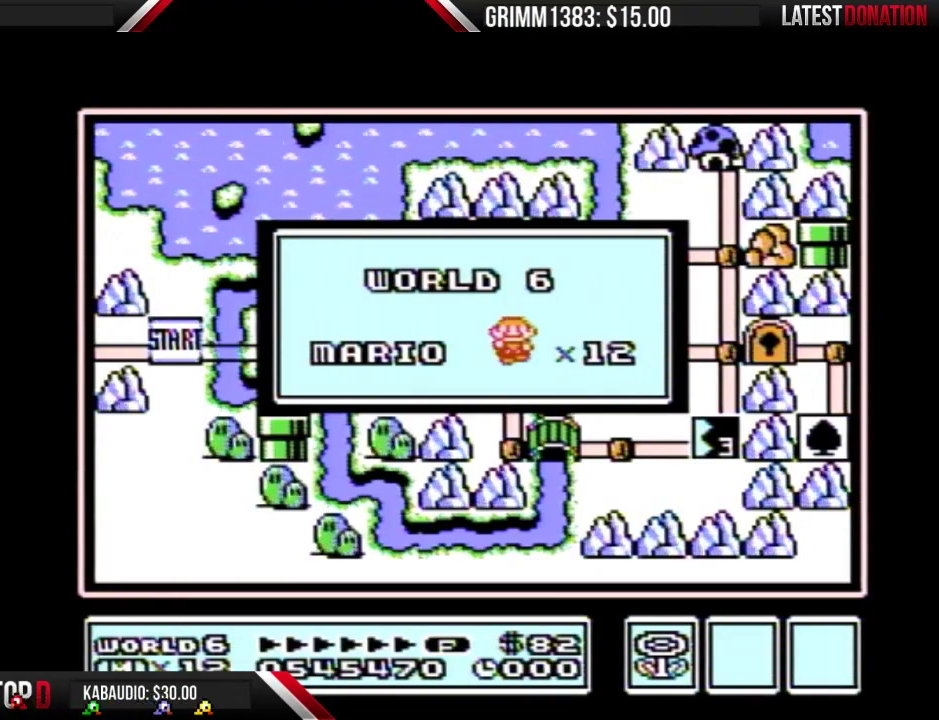
{"buttons": [], "events": [[33, "A", "up"], [267, "A", "down"], [333, "A", "up"], [433, "A", "down"], [500, "A", "up"]]}
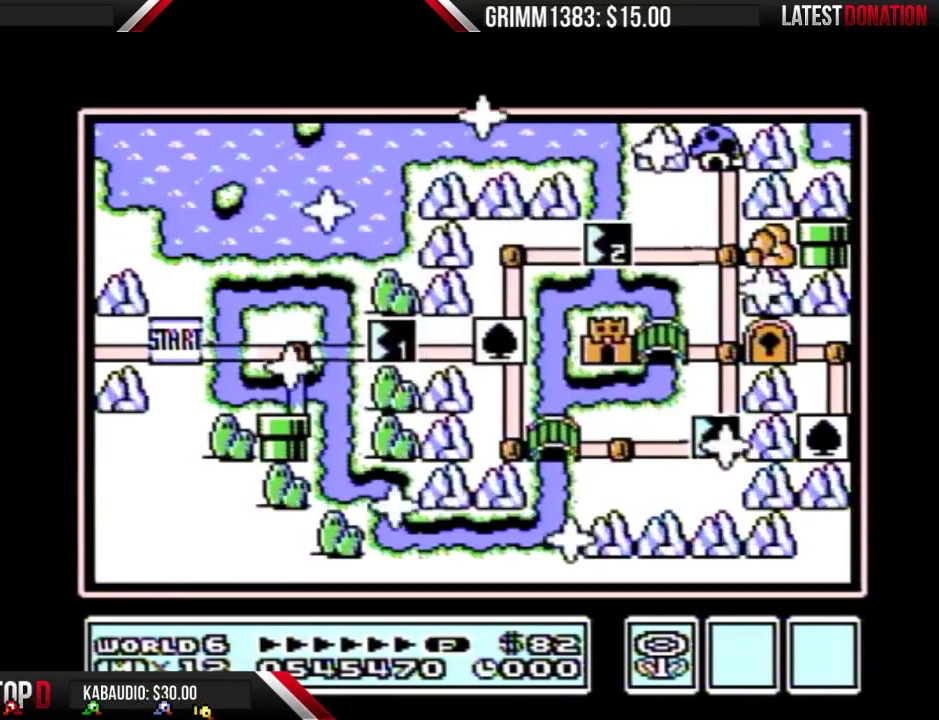
{"buttons": [], "events": []}
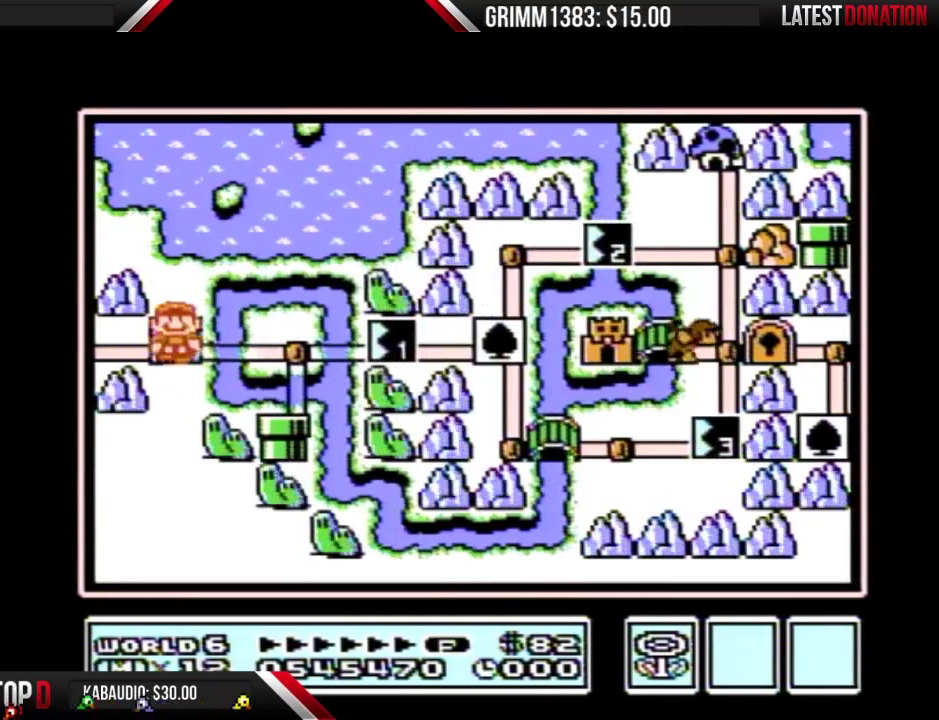
{"buttons": ["DPAD_DOWN"], "events": [[100, "DPAD_RIGHT", "down"], [300, "DPAD_RIGHT", "up"], [400, "DPAD_DOWN", "down"]]}
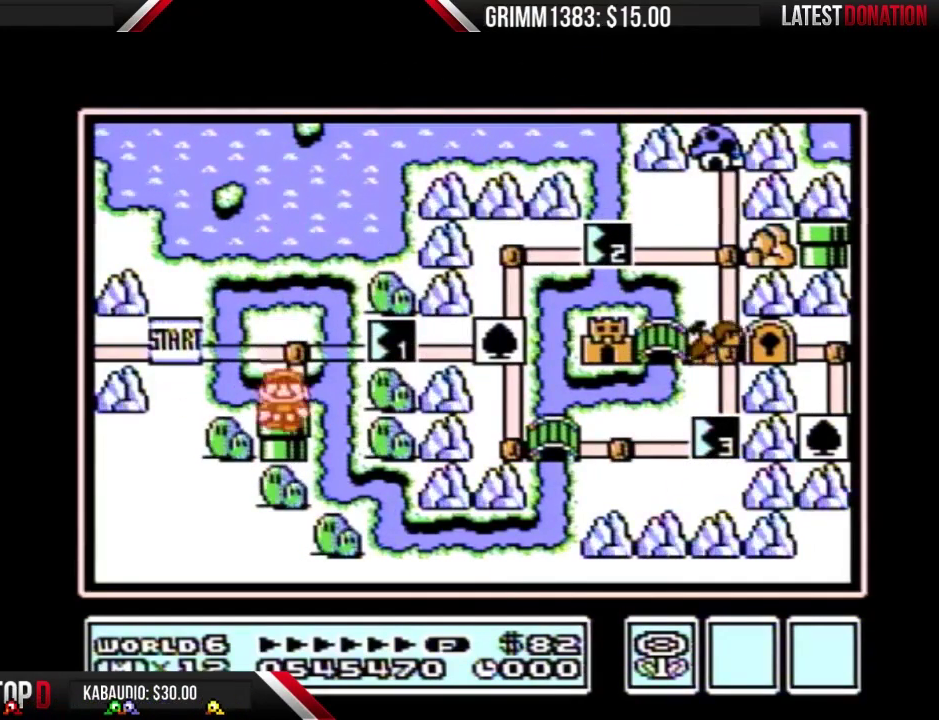
{"buttons": ["DPAD_DOWN"], "events": []}
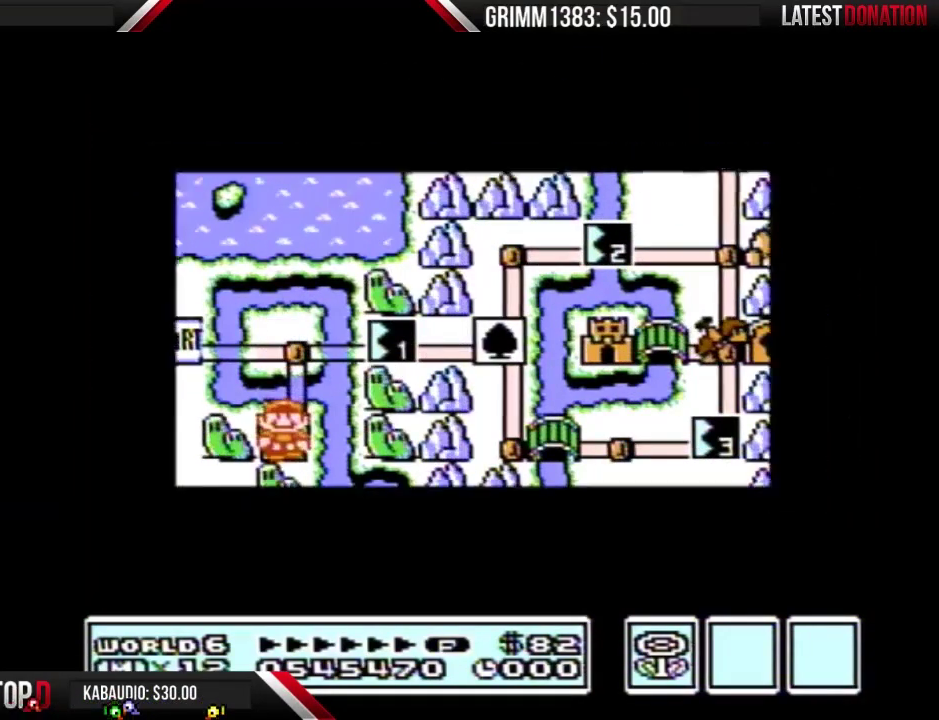
{"buttons": ["DPAD_DOWN"], "events": []}
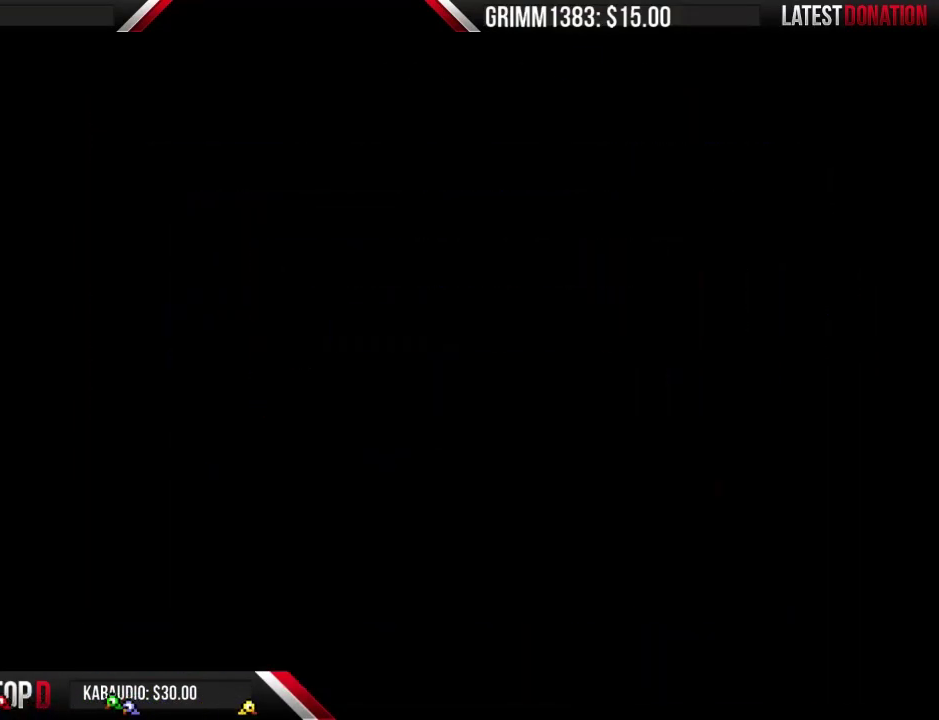
{"buttons": ["B", "DPAD_RIGHT"], "events": [[167, "DPAD_DOWN", "up"], [233, "B", "down"], [300, "DPAD_RIGHT", "down"]]}
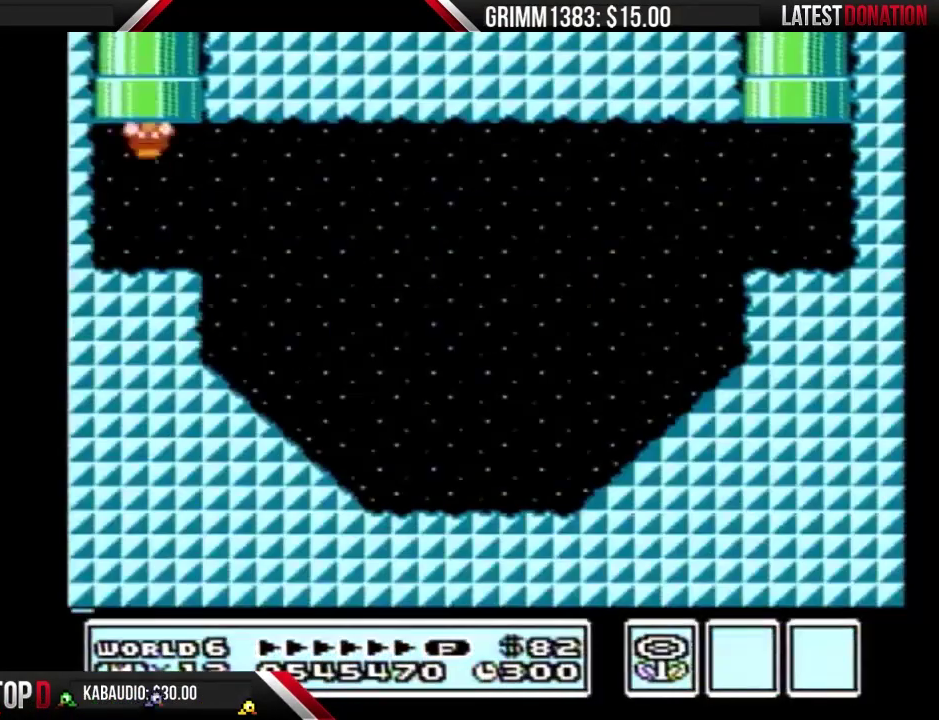
{"buttons": ["B", "DPAD_RIGHT"], "events": [[300, "A", "down"], [500, "A", "up"]]}
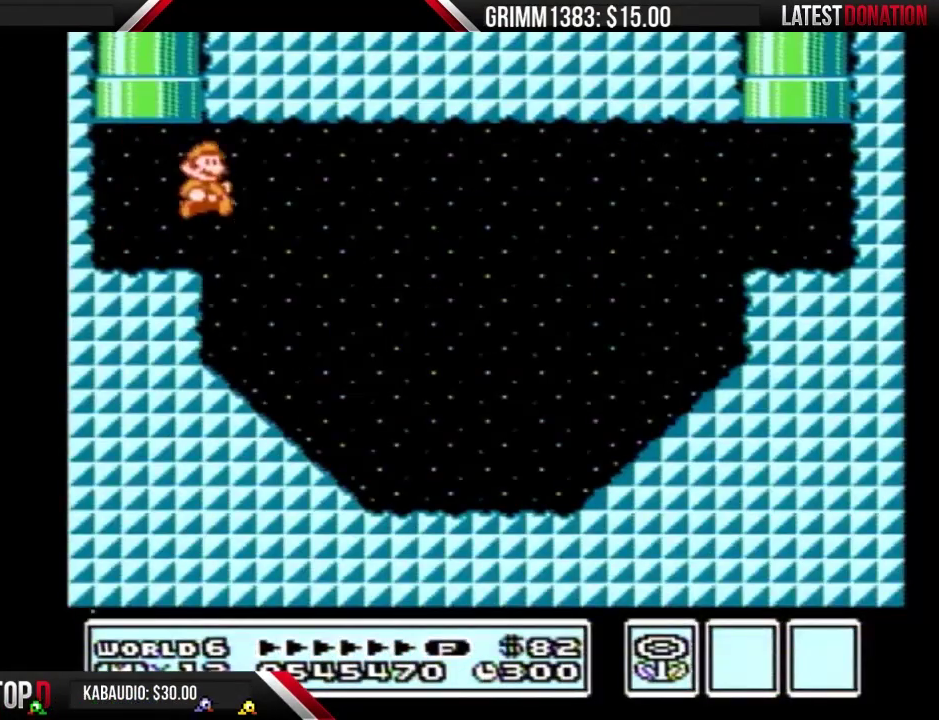
{"buttons": ["B", "DPAD_RIGHT"], "events": []}
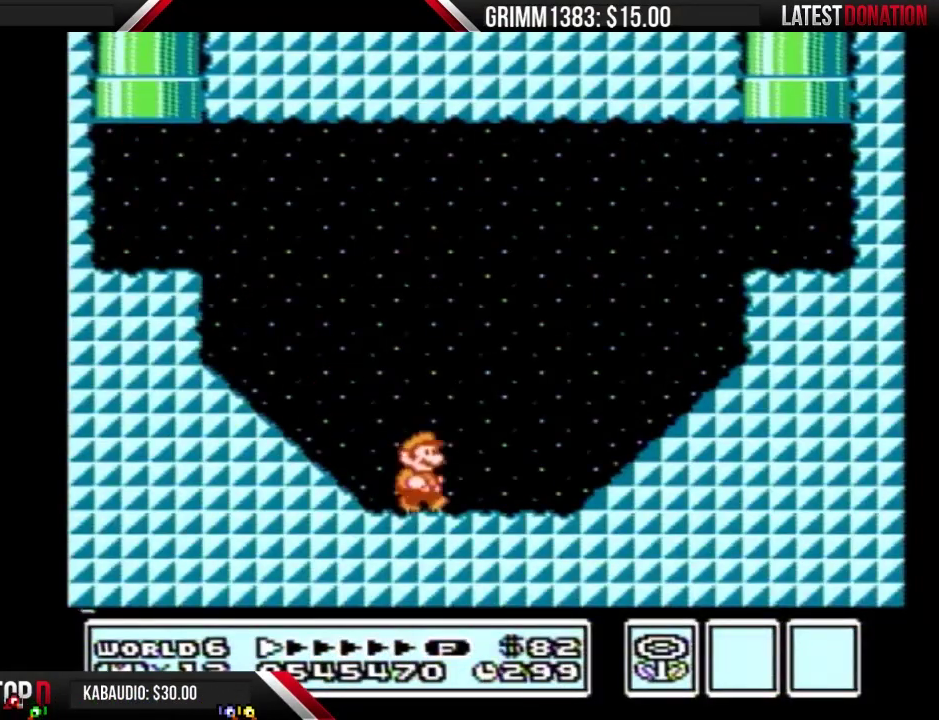
{"buttons": ["A", "B", "DPAD_RIGHT"], "events": [[133, "A", "down"]]}
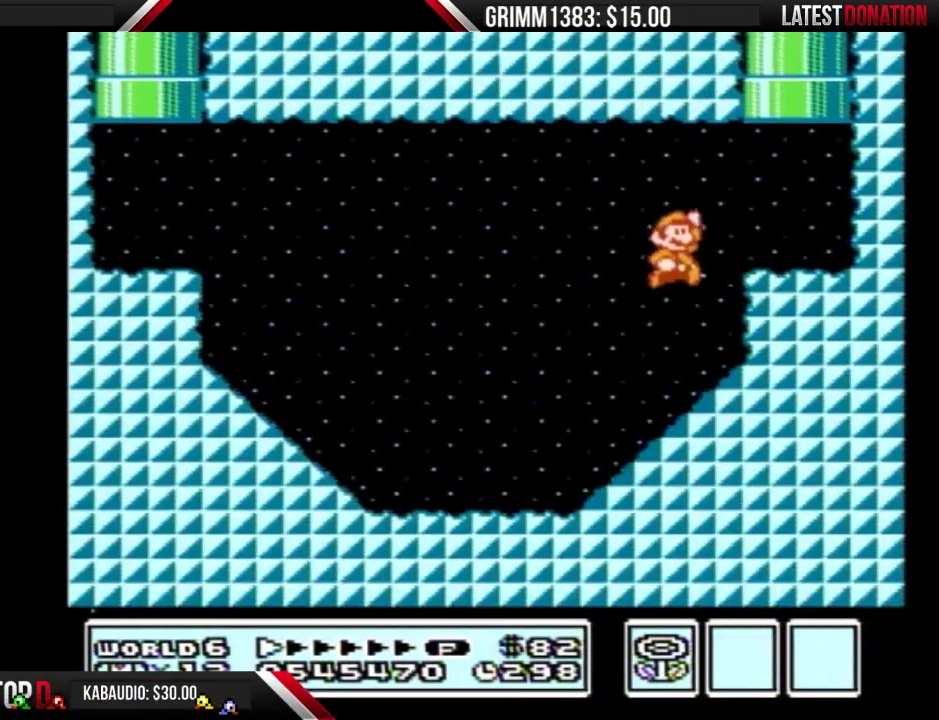
{"buttons": ["A", "B", "DPAD_UP"], "events": [[67, "A", "up"], [100, "DPAD_LEFT", "down"], [100, "DPAD_RIGHT", "up"], [167, "DPAD_UP", "down"], [200, "DPAD_LEFT", "up"], [233, "A", "down"]]}
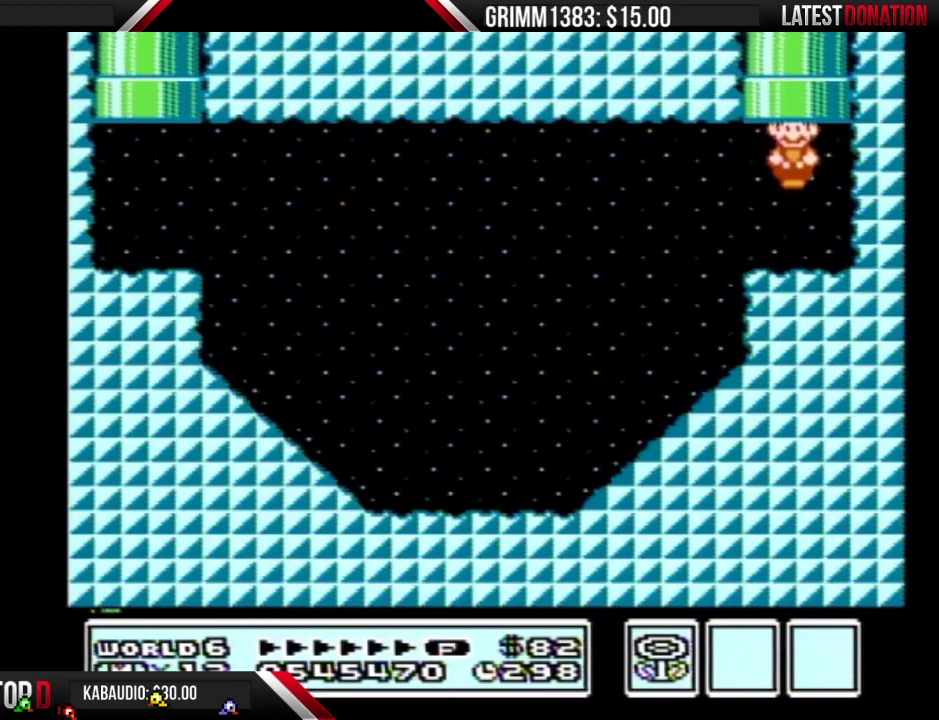
{"buttons": [], "events": [[100, "A", "up"], [100, "B", "up"], [100, "DPAD_UP", "up"]]}
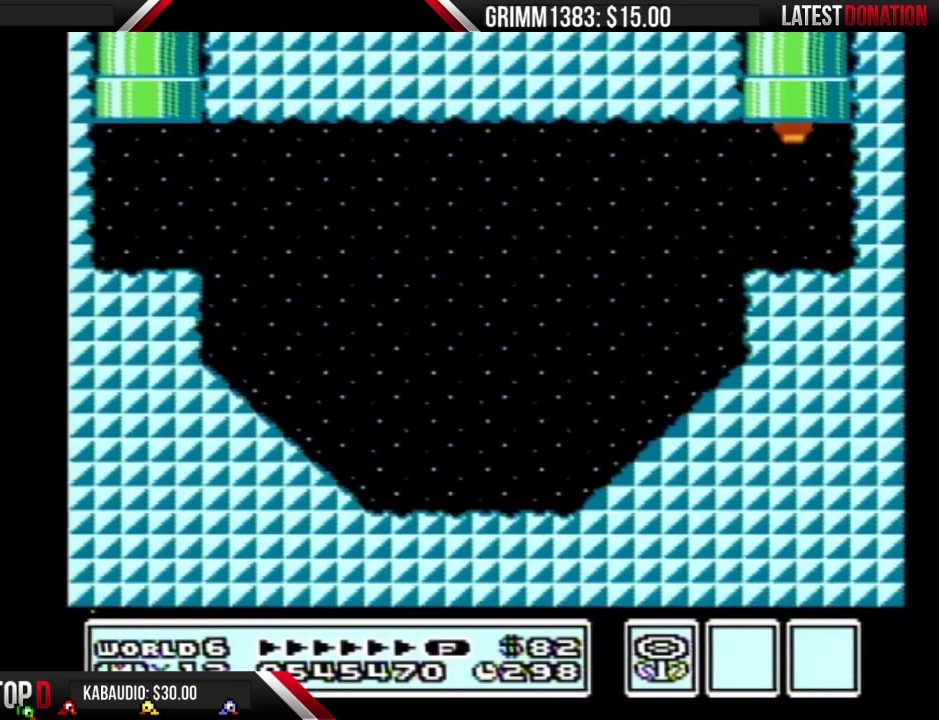
{"buttons": [], "events": []}
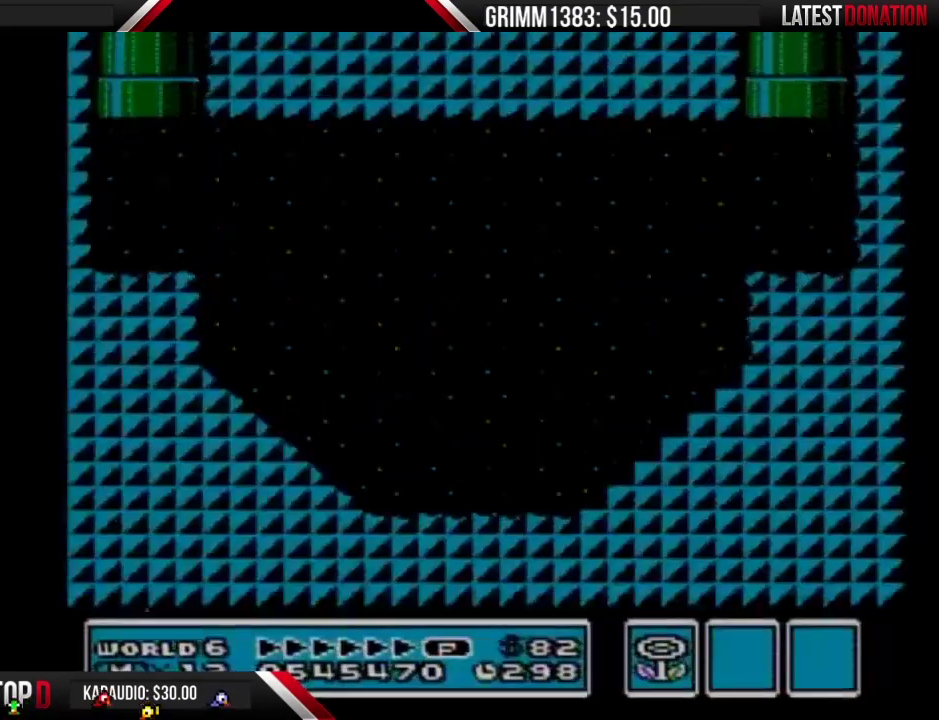
{"buttons": ["B"], "events": [[367, "B", "down"]]}
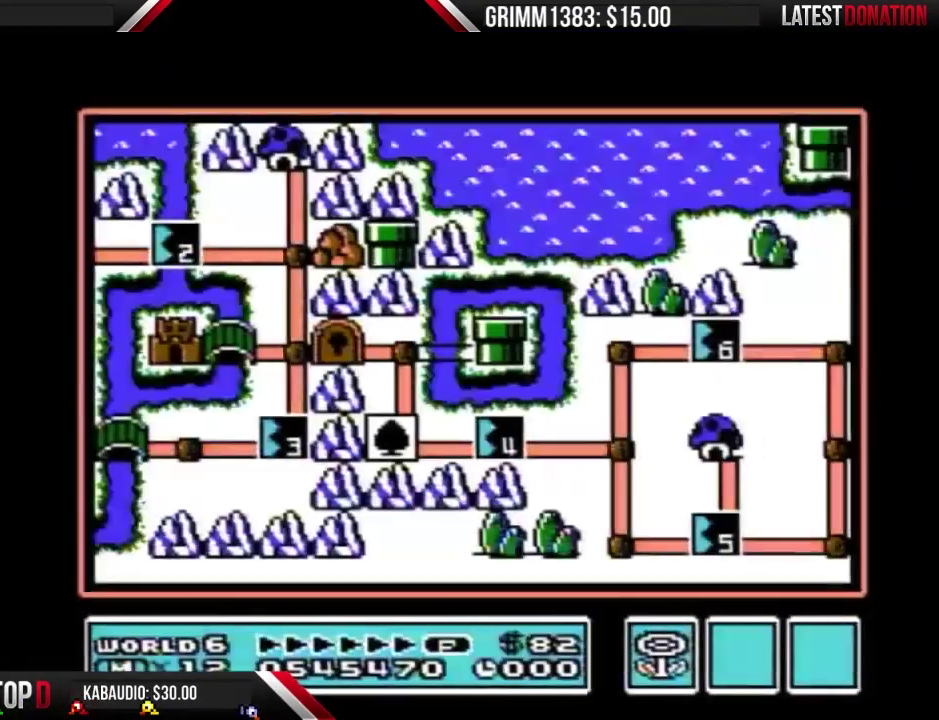
{"buttons": ["B"], "events": []}
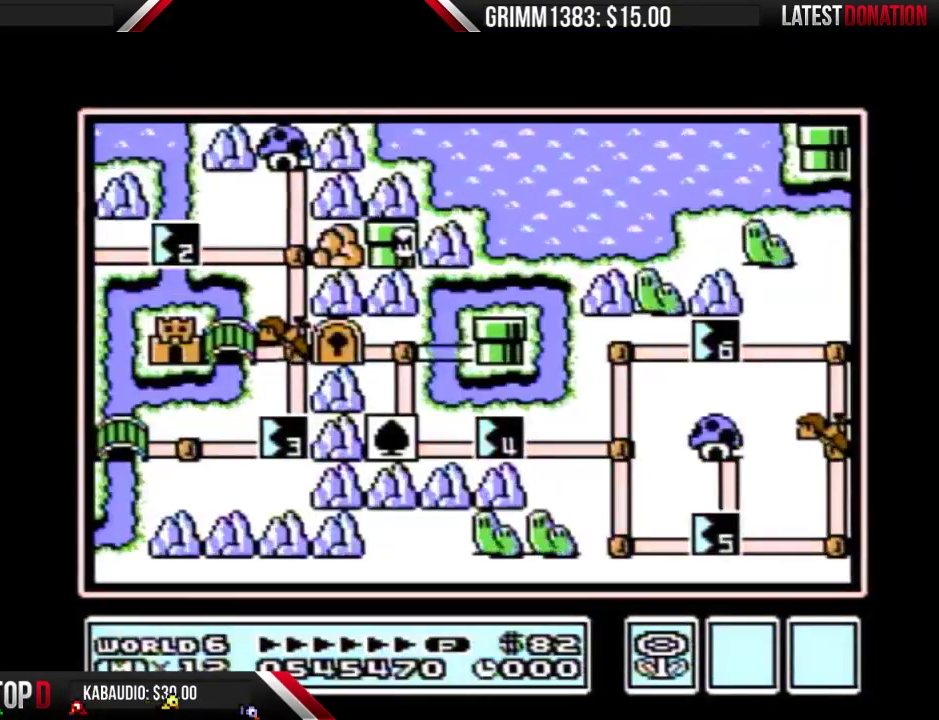
{"buttons": ["B"], "events": []}
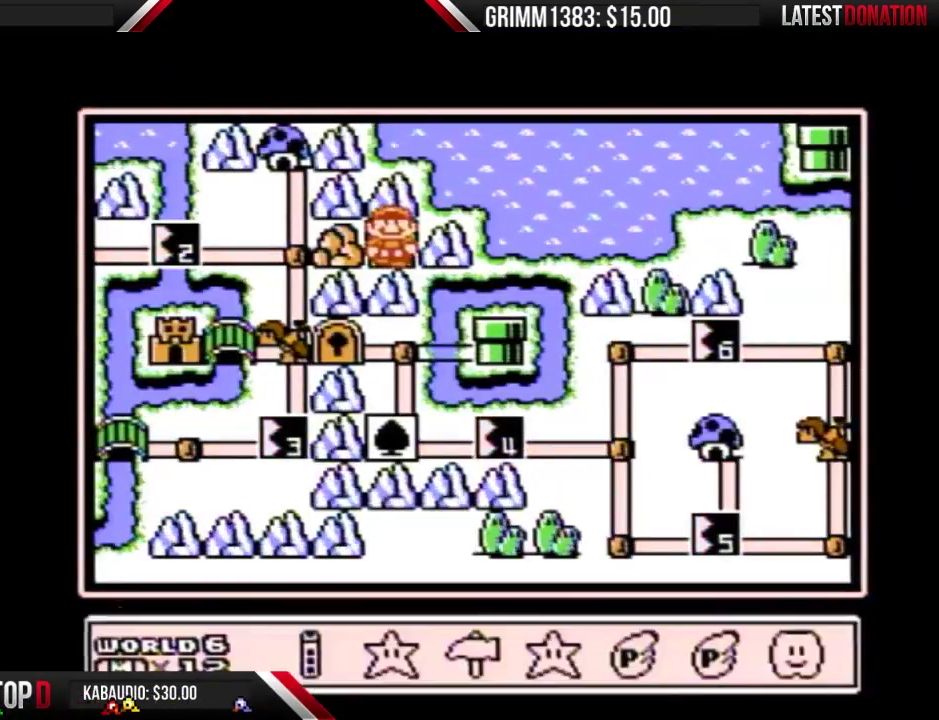
{"buttons": ["DPAD_RIGHT"], "events": [[100, "B", "up"], [467, "DPAD_RIGHT", "down"]]}
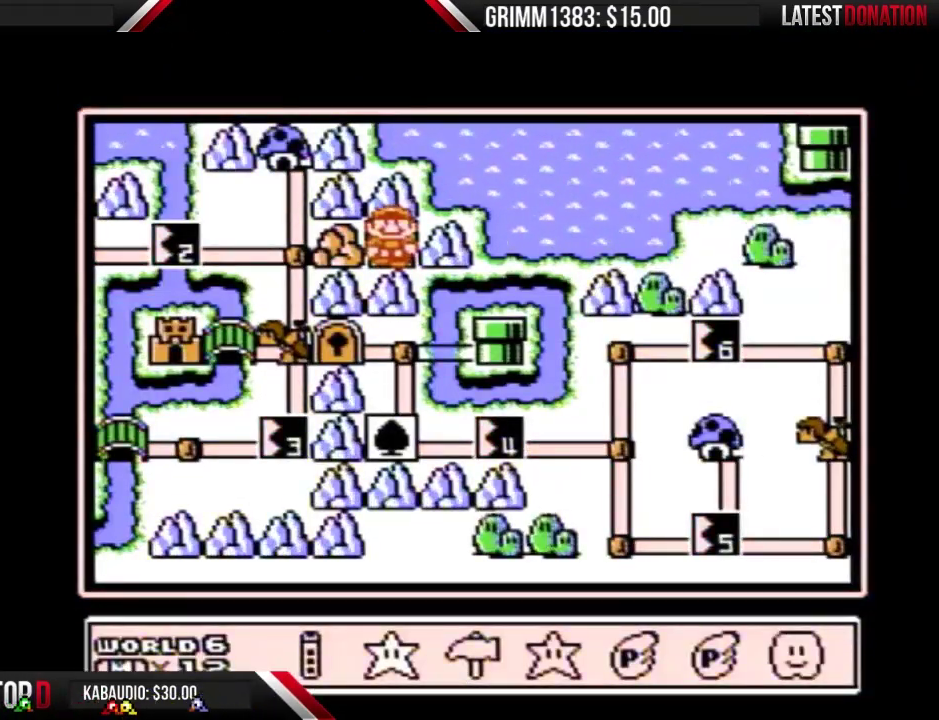
{"buttons": ["DPAD_LEFT"], "events": [[67, "DPAD_RIGHT", "up"], [133, "DPAD_RIGHT", "down"], [233, "DPAD_RIGHT", "up"], [267, "A", "down"], [367, "A", "up"], [433, "DPAD_LEFT", "down"]]}
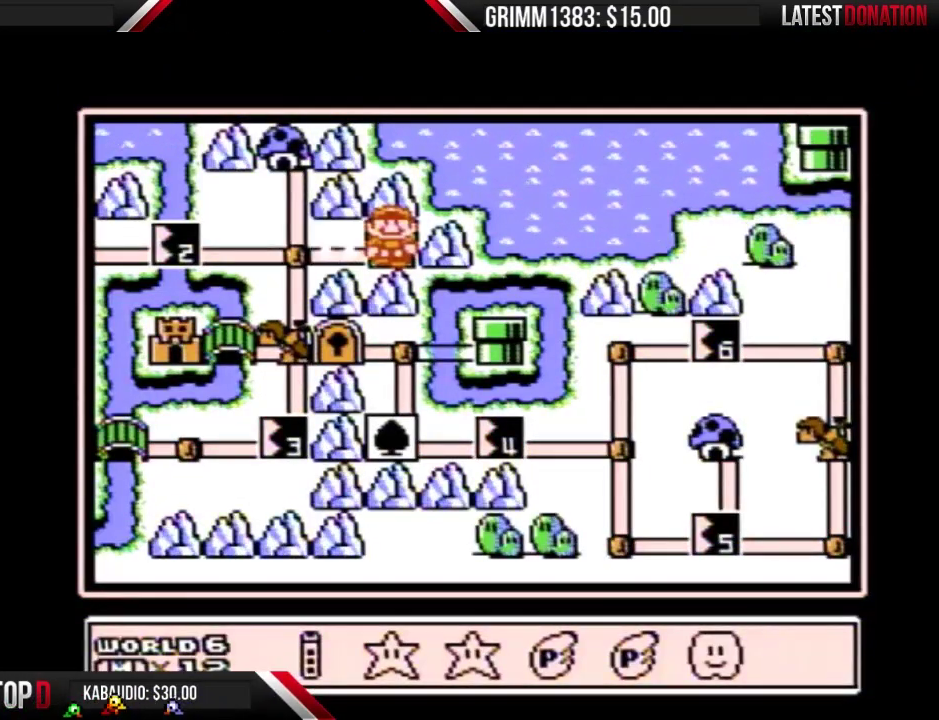
{"buttons": ["DPAD_LEFT"], "events": [[33, "DPAD_LEFT", "up"], [133, "DPAD_LEFT", "down"], [200, "DPAD_LEFT", "up"], [267, "DPAD_LEFT", "down"], [367, "DPAD_LEFT", "up"], [433, "DPAD_LEFT", "down"]]}
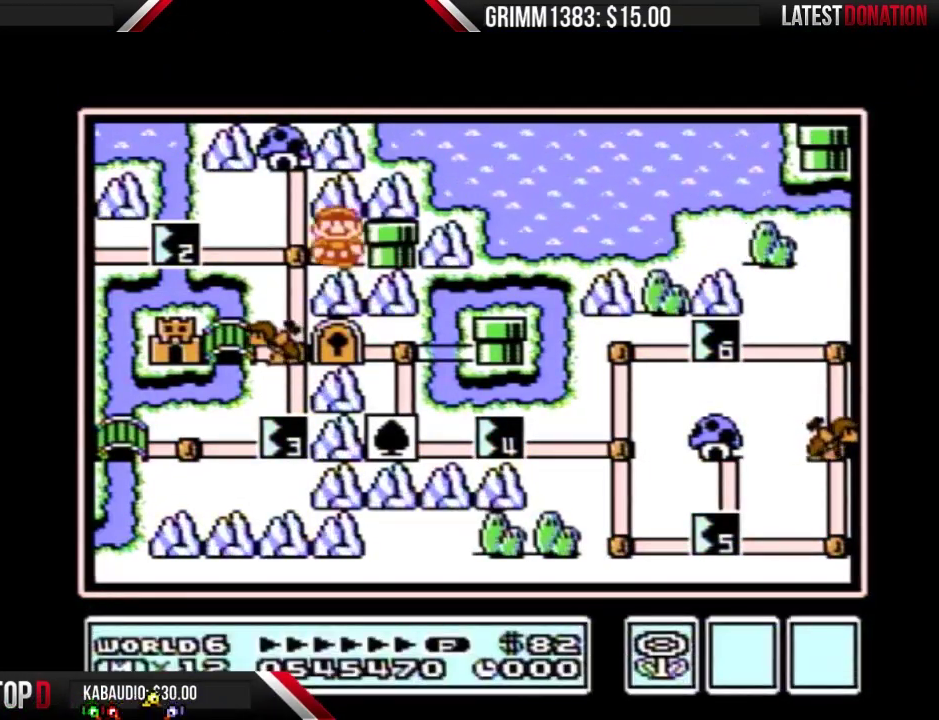
{"buttons": ["DPAD_DOWN"], "events": [[200, "DPAD_LEFT", "up"], [267, "DPAD_DOWN", "down"]]}
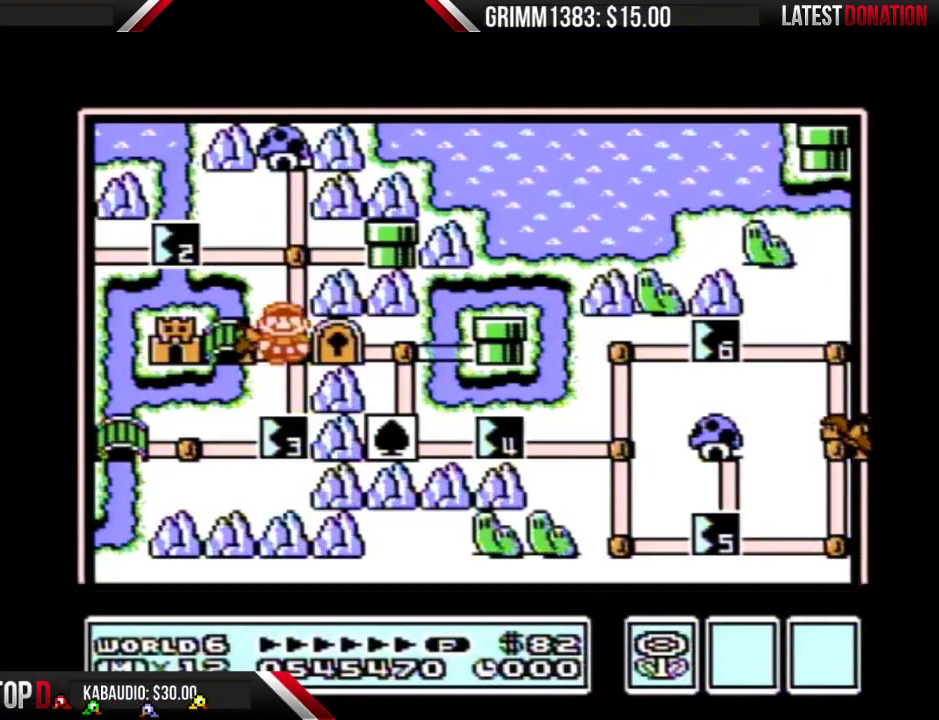
{"buttons": ["DPAD_DOWN"], "events": []}
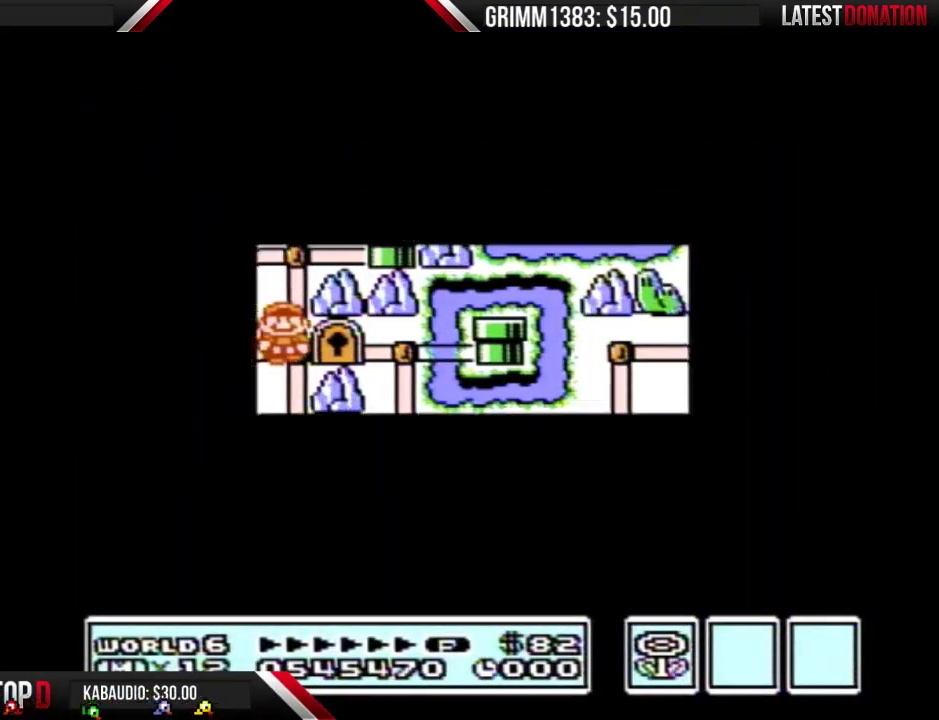
{"buttons": ["B", "DPAD_RIGHT"], "events": [[500, "B", "down"], [500, "DPAD_DOWN", "up"], [500, "DPAD_RIGHT", "down"]]}
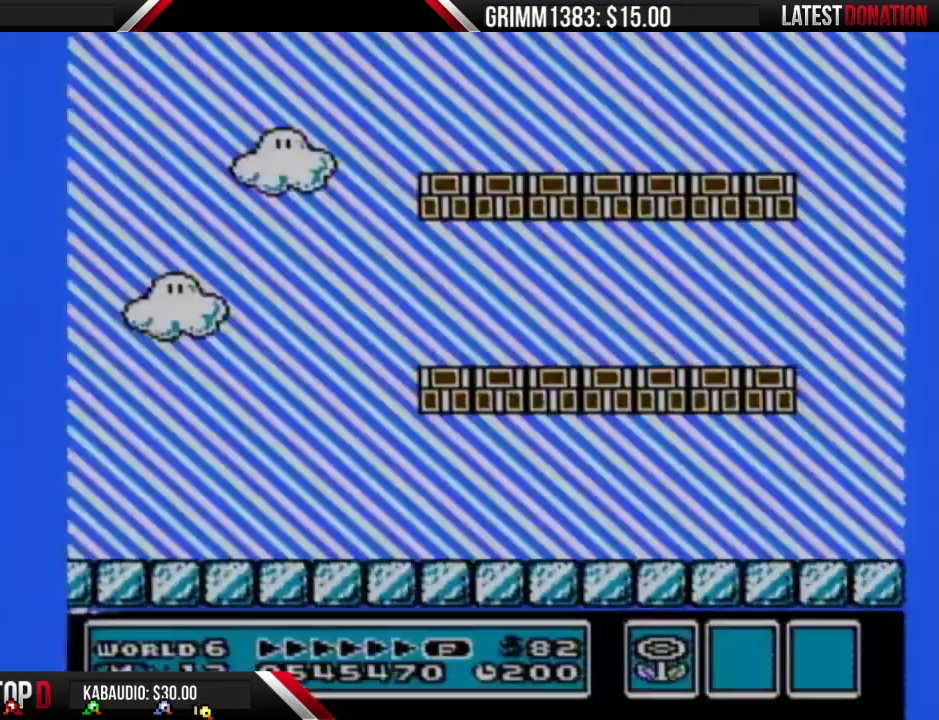
{"buttons": ["B", "DPAD_RIGHT"], "events": [[200, "B", "up"], [300, "B", "down"]]}
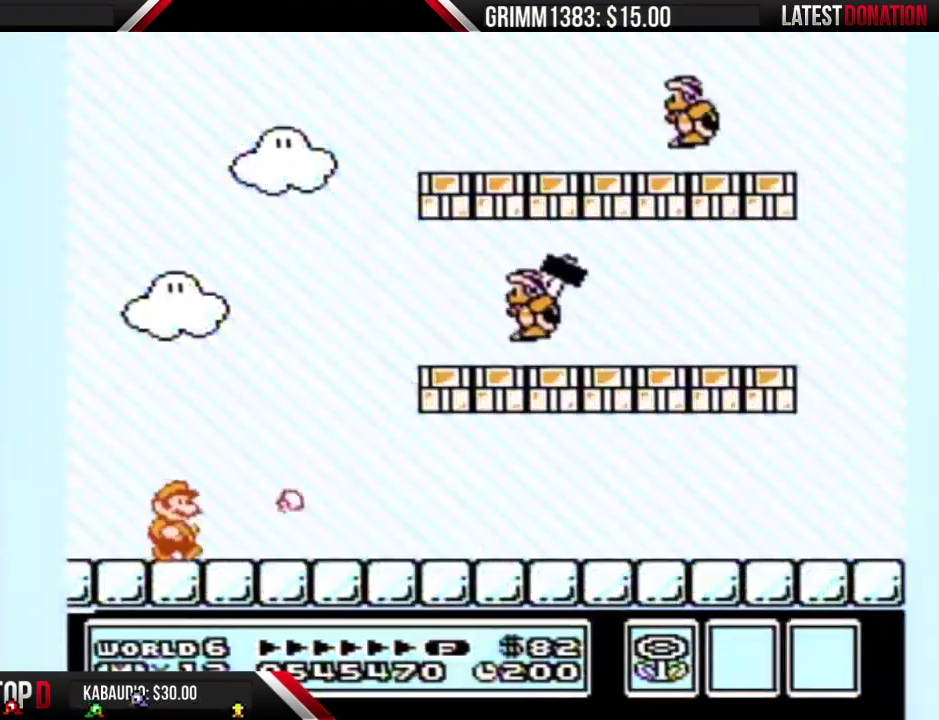
{"buttons": ["A", "B"], "events": [[200, "A", "down"], [267, "DPAD_RIGHT", "up"]]}
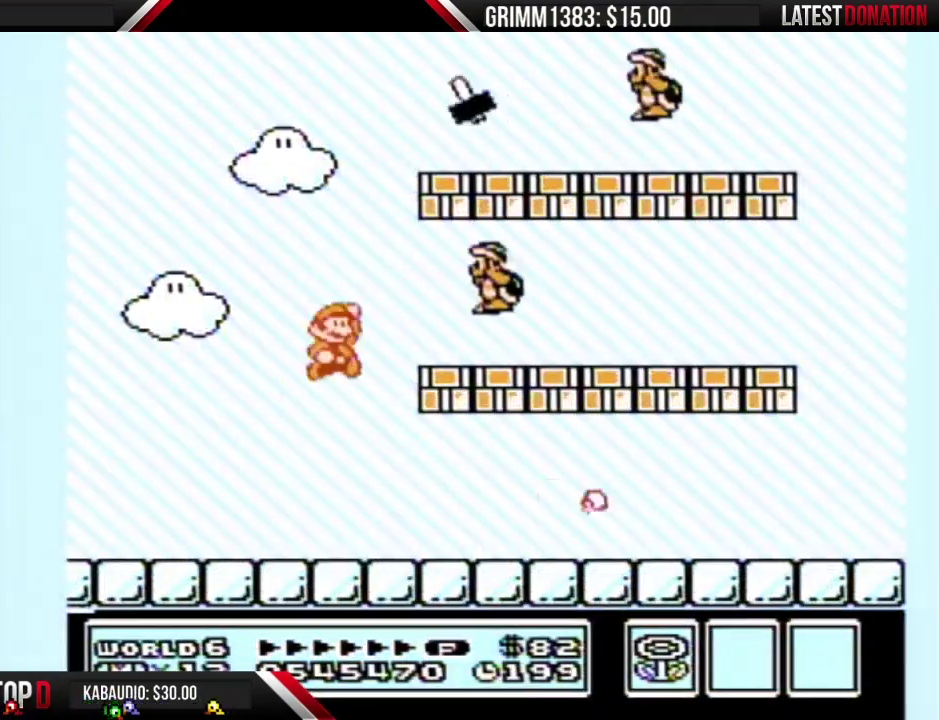
{"buttons": ["B", "DPAD_RIGHT"], "events": [[200, "A", "up"], [200, "DPAD_RIGHT", "down"]]}
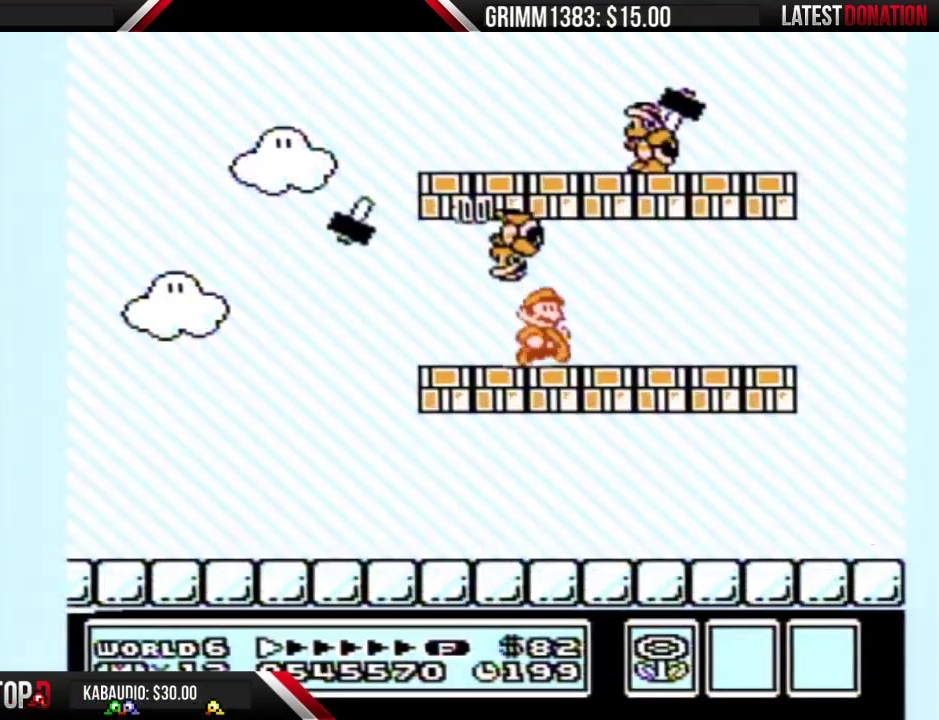
{"buttons": ["B", "DPAD_LEFT"], "events": [[133, "A", "down"], [200, "DPAD_RIGHT", "up"], [267, "A", "up"], [267, "DPAD_LEFT", "down"]]}
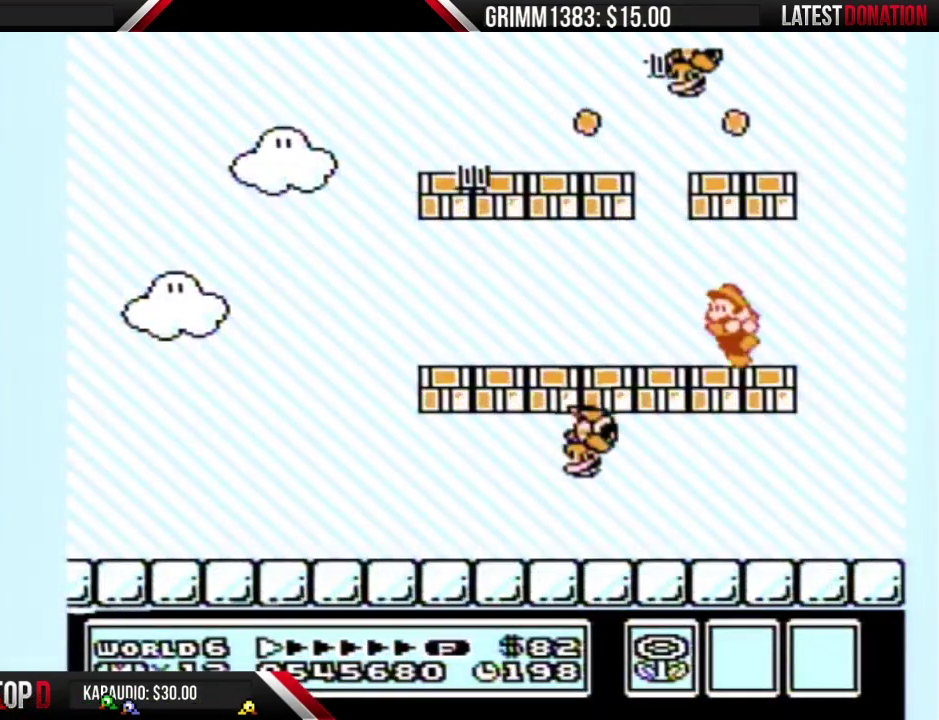
{"buttons": ["B"], "events": [[133, "DPAD_LEFT", "up"]]}
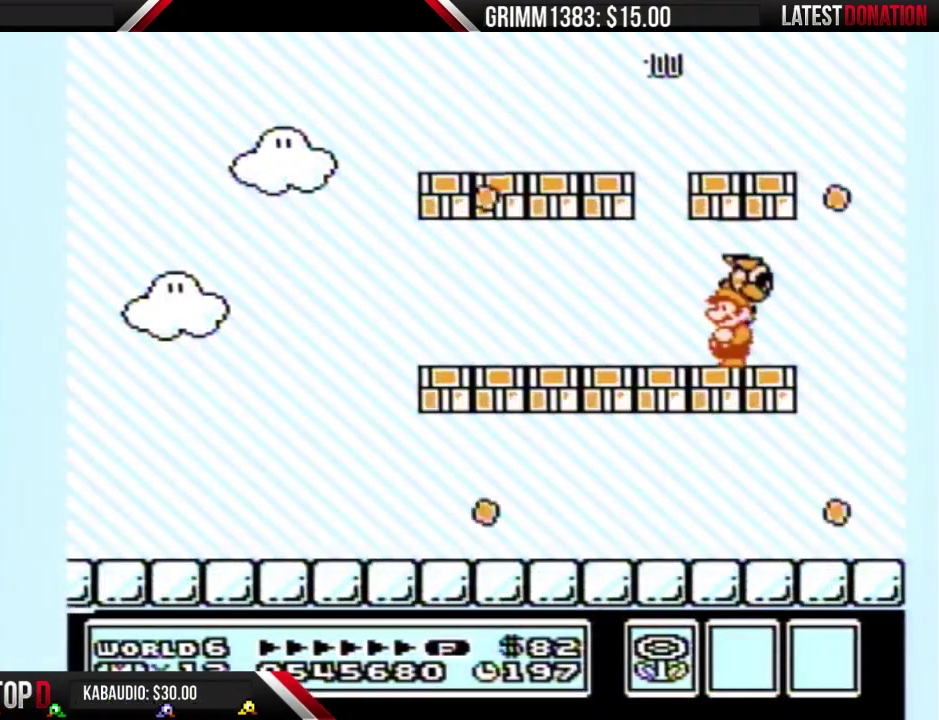
{"buttons": ["B", "DPAD_LEFT"], "events": [[167, "DPAD_LEFT", "down"]]}
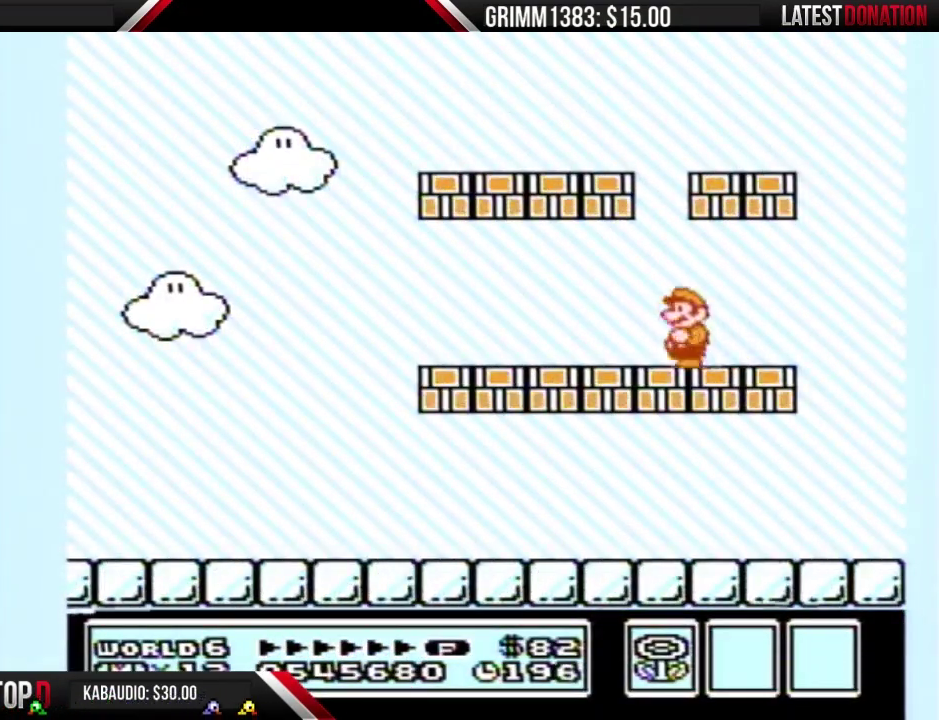
{"buttons": ["B", "DPAD_LEFT"], "events": []}
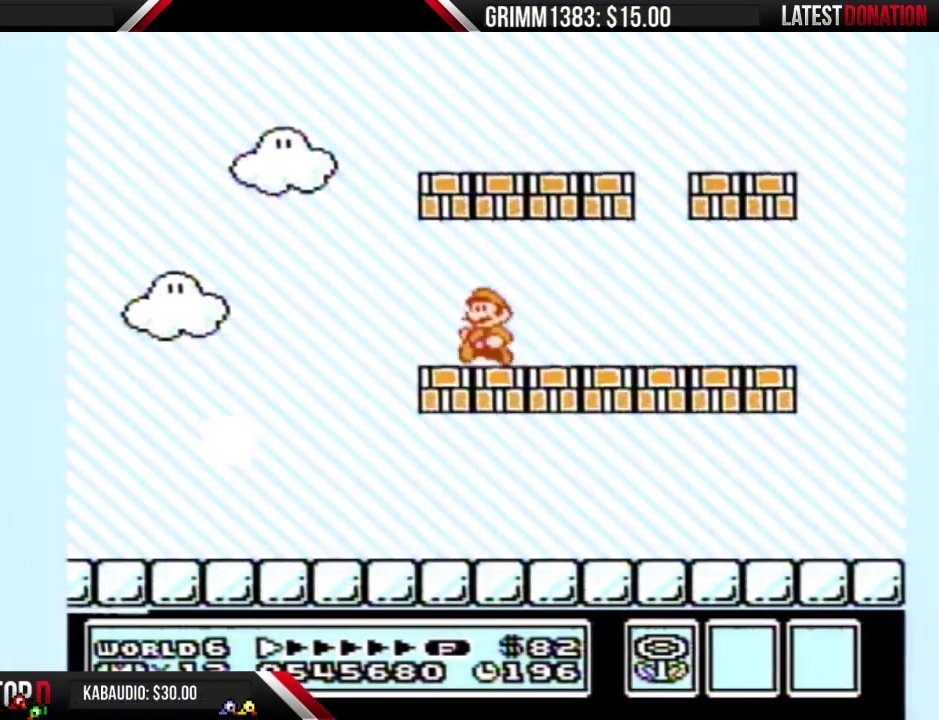
{"buttons": ["B"], "events": [[367, "B", "up"], [400, "DPAD_LEFT", "up"], [500, "B", "down"]]}